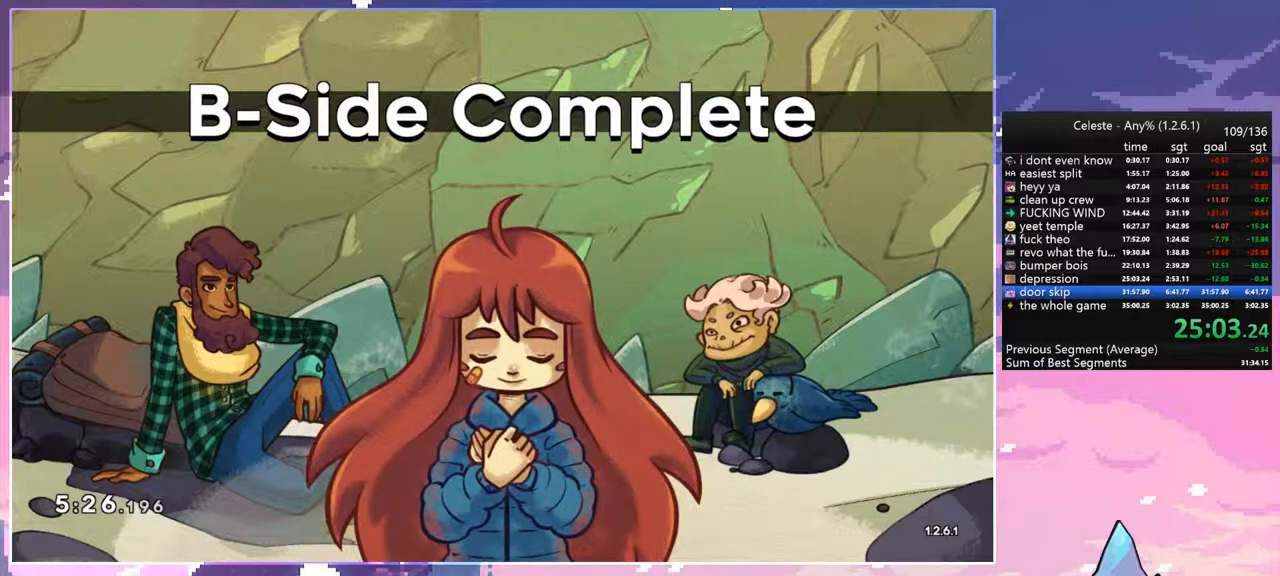
Gameplay with keyboard; each line is a JSON object with the keys held at the frame after it. "events" lists presses ("down") and releases ("up") of "dash", "down", "grab", "jump", "jump2", "left", "menu", "right", "skip" and "up" between this image and that frame as [ms after this image, input, new state], when the widget could be followed in between. No other keys are recorded. Mouse input is not recorded. Key names are as the overlay labels them; some are game actions (e.g. jump) rather than physical keys.
{"keys": ["jump"], "events": [[483, "jump", "down"]]}
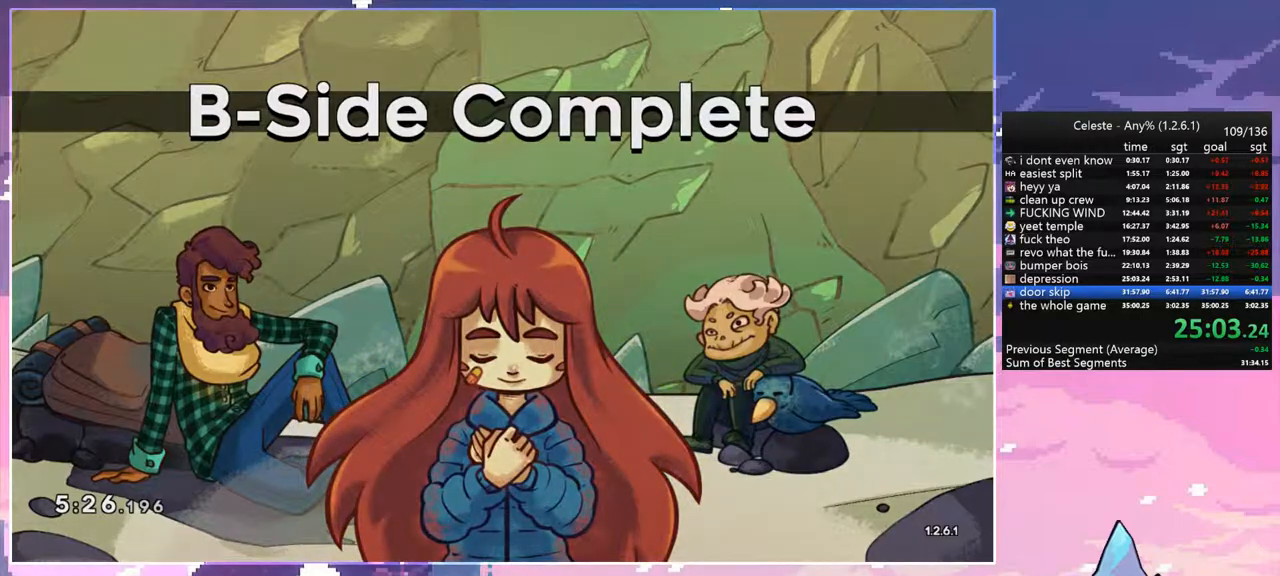
{"keys": [], "events": [[133, "jump", "up"]]}
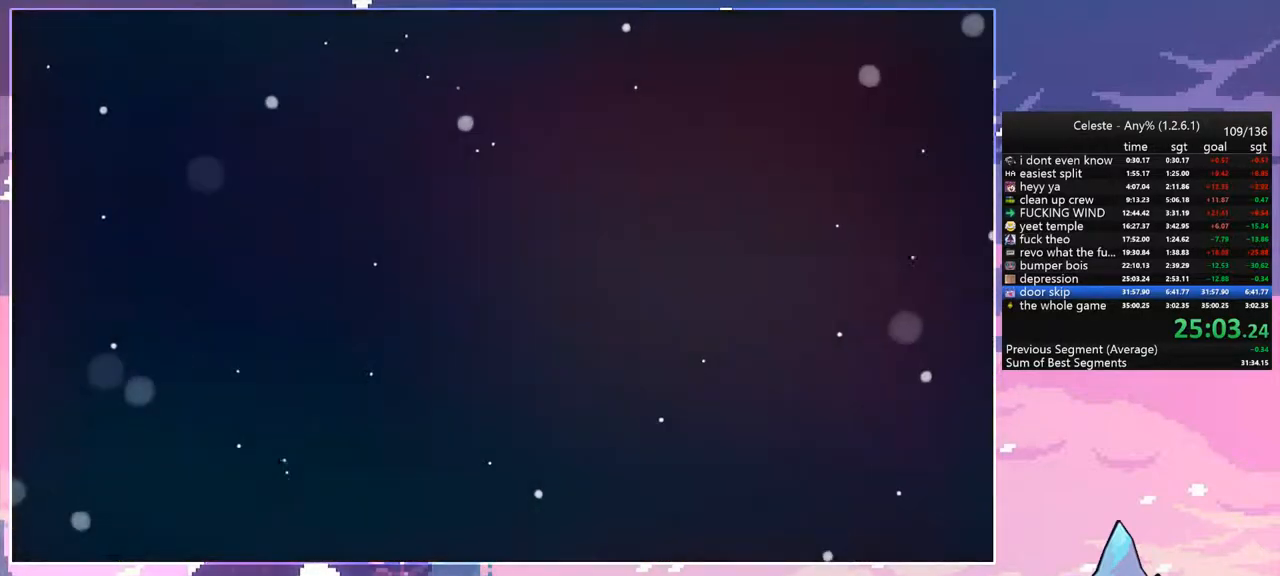
{"keys": [], "events": []}
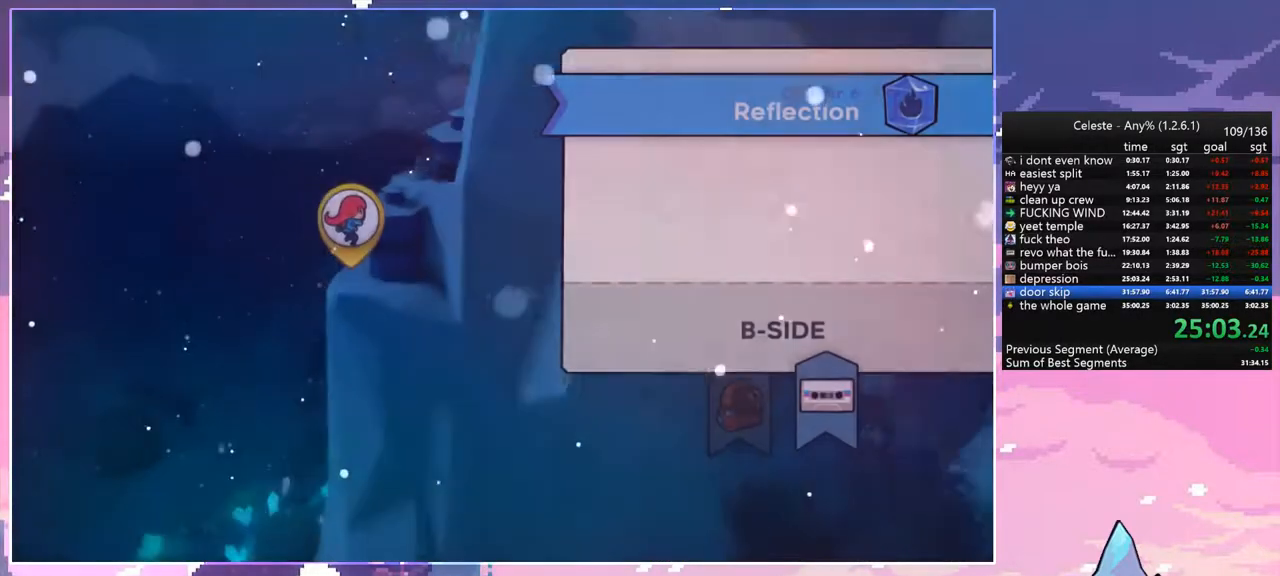
{"keys": [], "events": []}
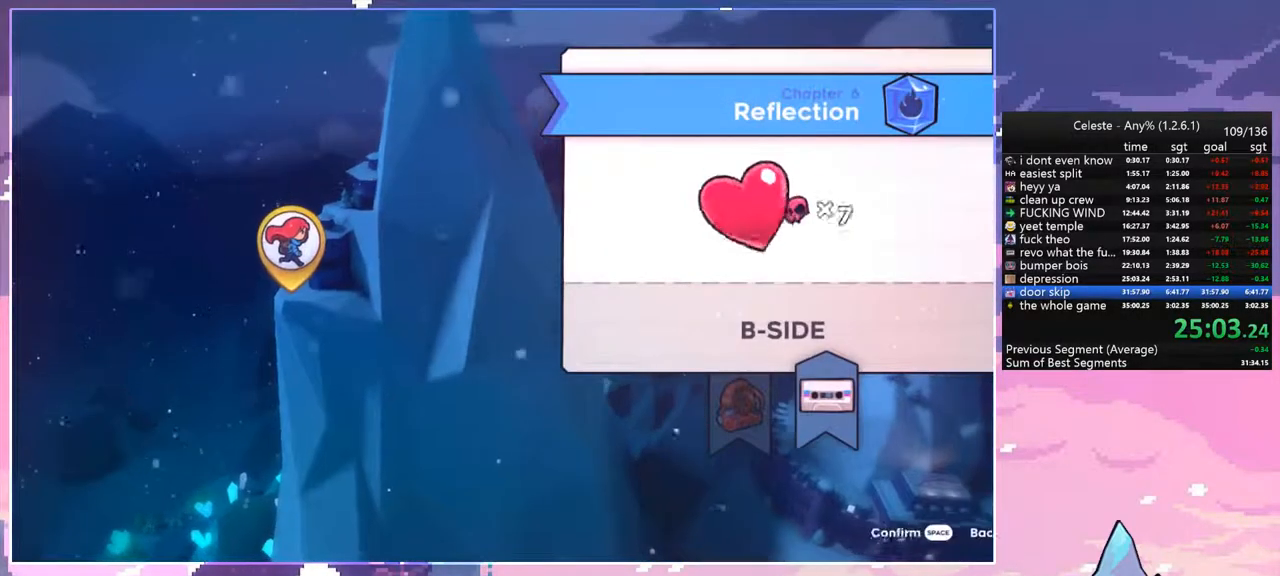
{"keys": [], "events": []}
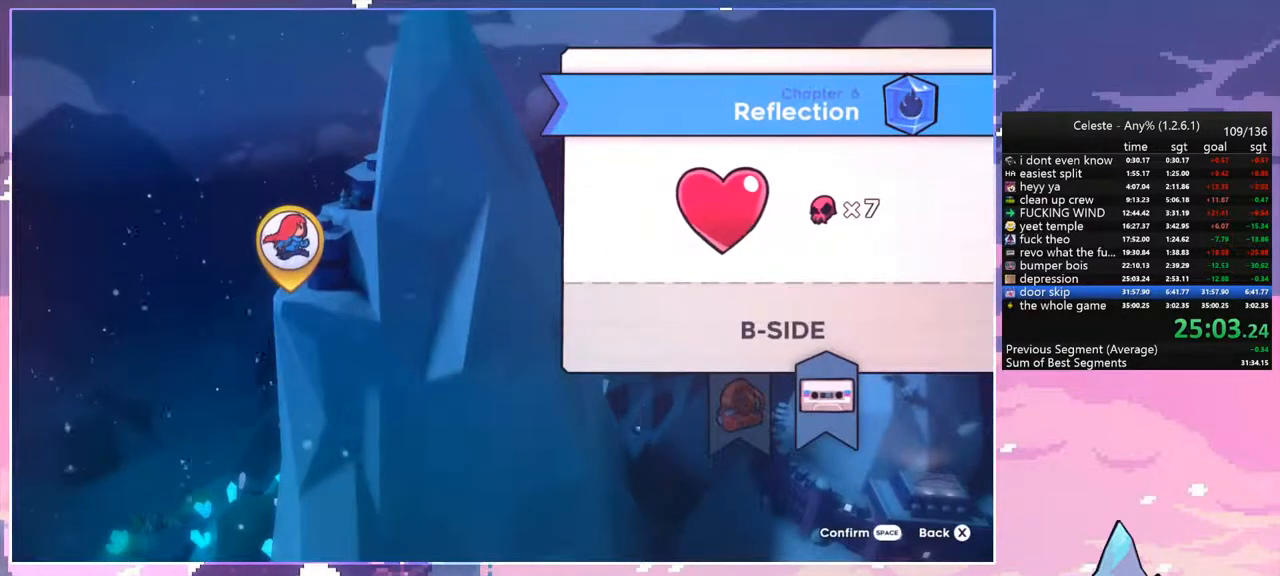
{"keys": [], "events": []}
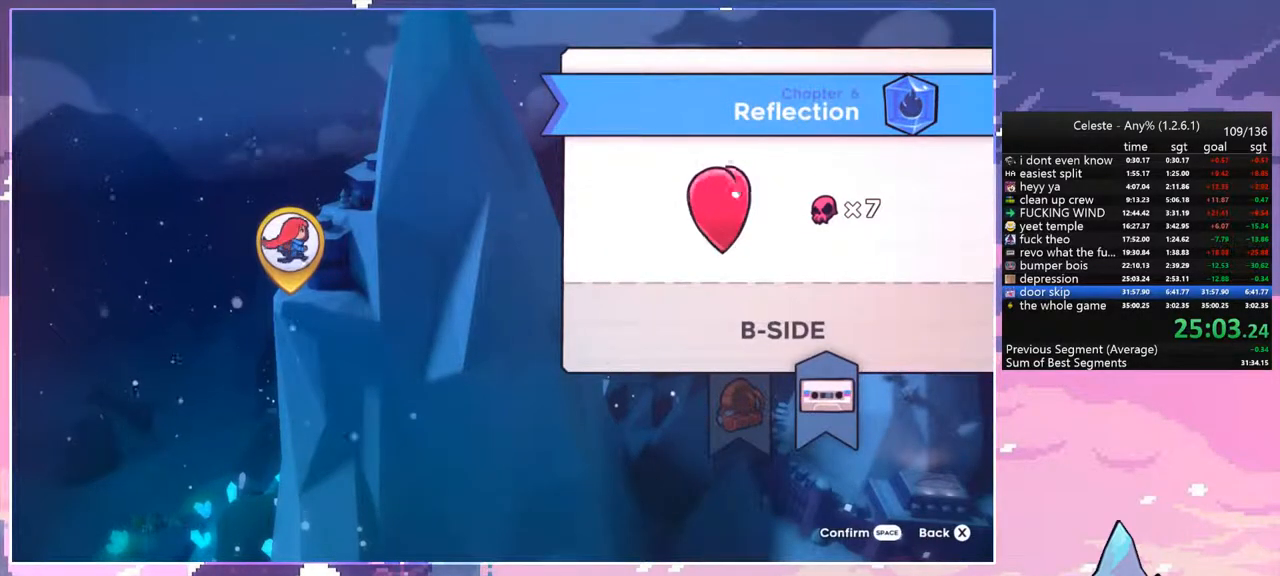
{"keys": ["grab"], "events": [[483, "grab", "down"]]}
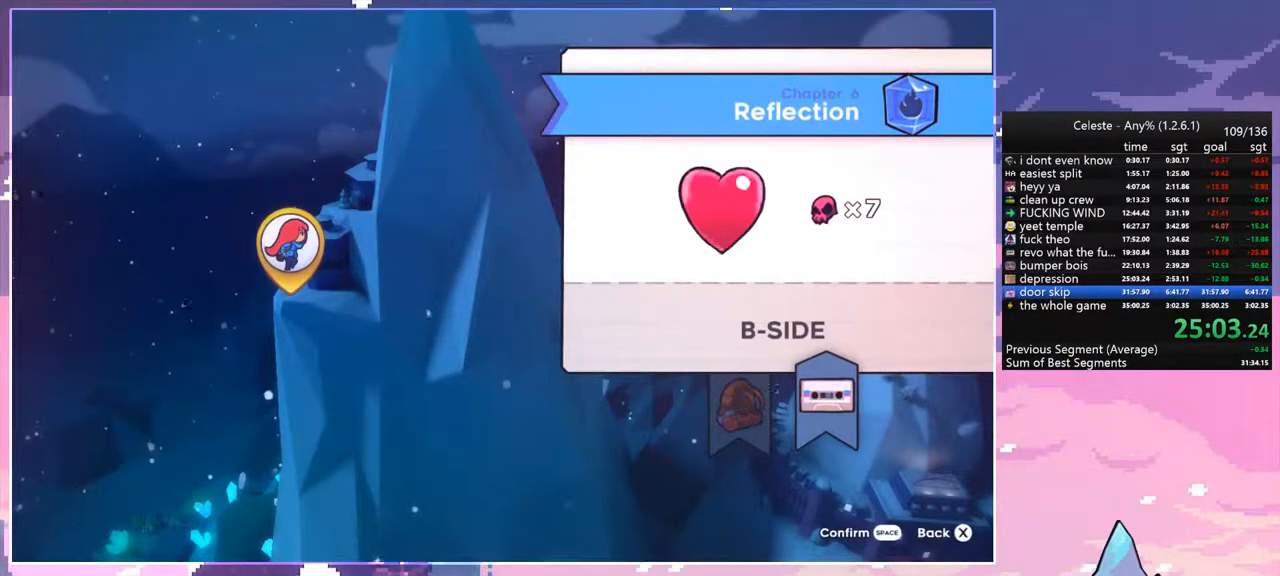
{"keys": [], "events": [[83, "grab", "up"]]}
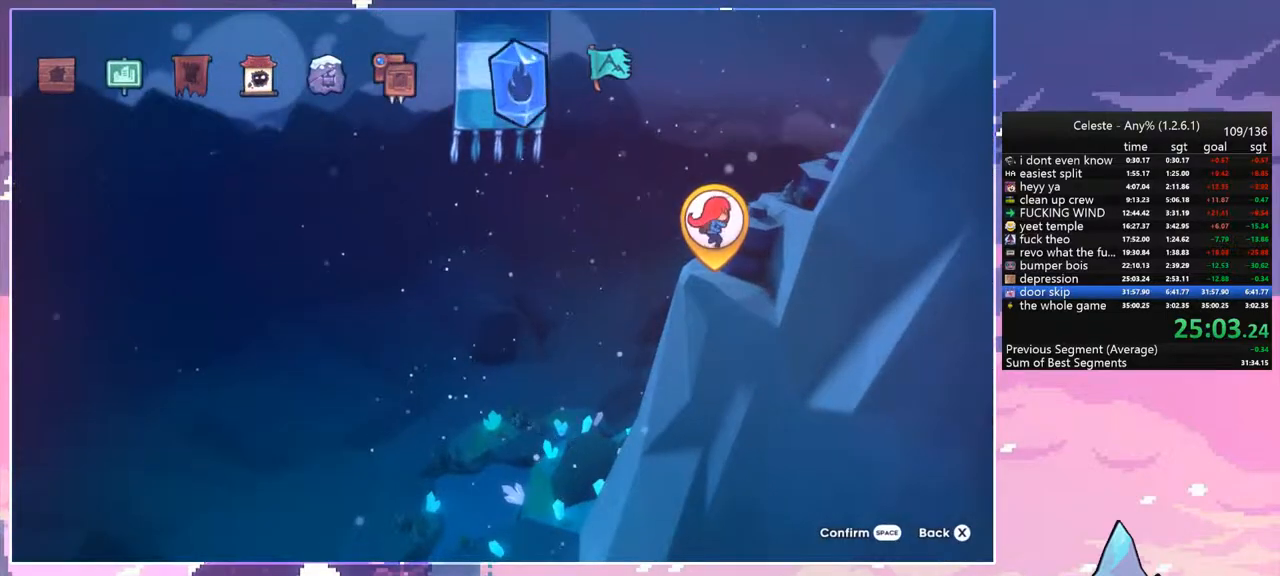
{"keys": ["right"], "events": [[467, "right", "down"]]}
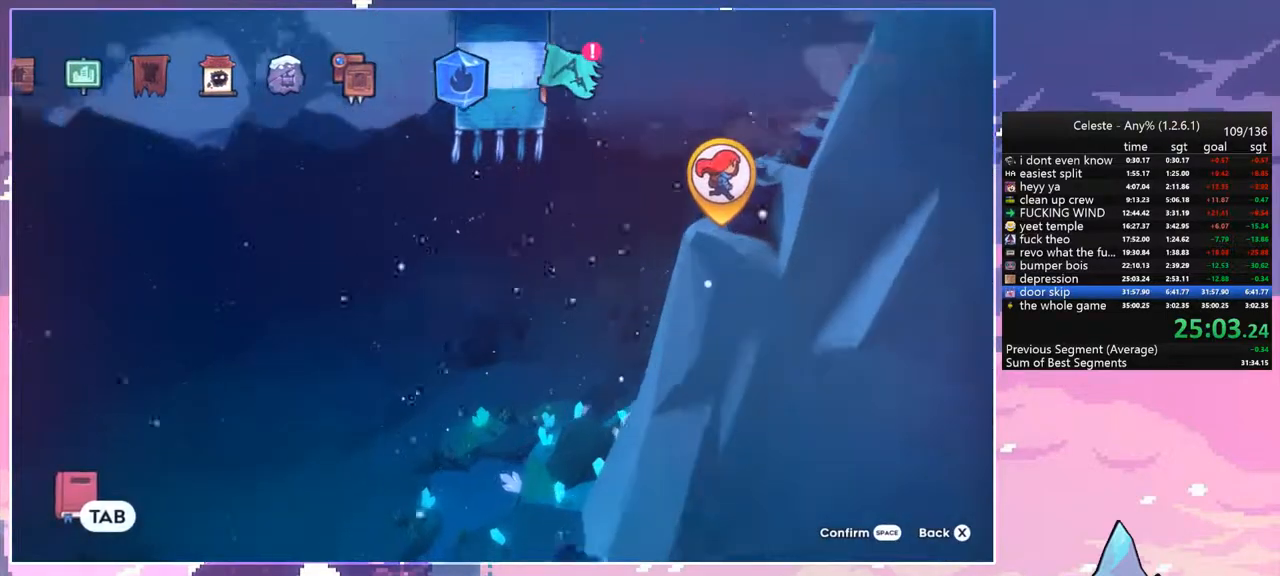
{"keys": [], "events": [[117, "right", "up"], [350, "jump", "down"], [483, "jump", "up"]]}
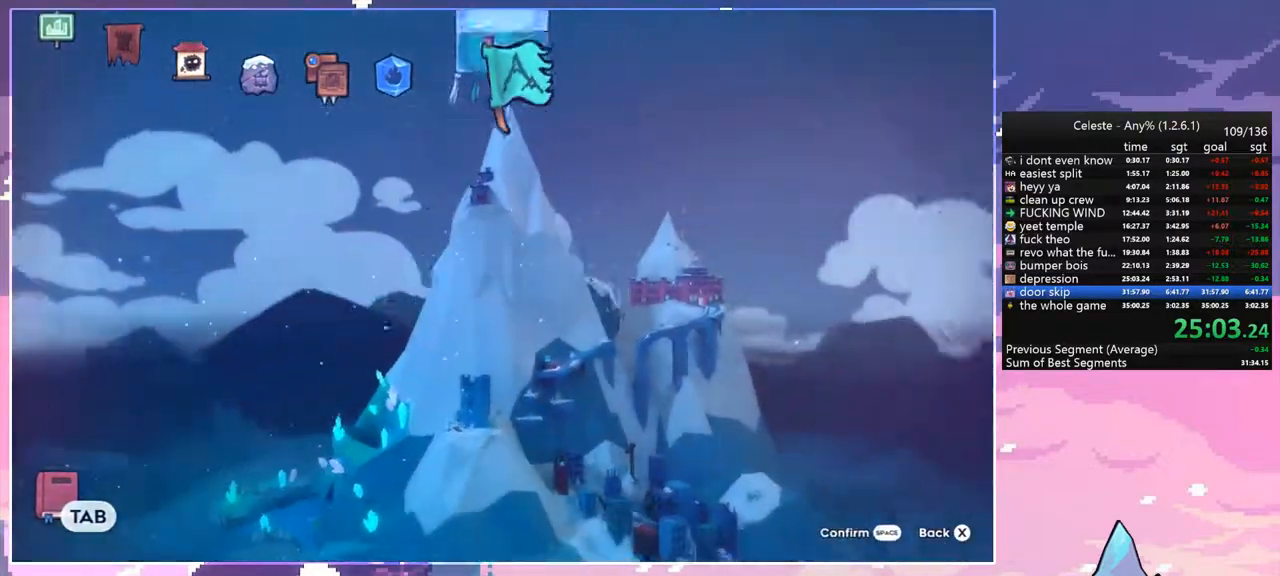
{"keys": [], "events": []}
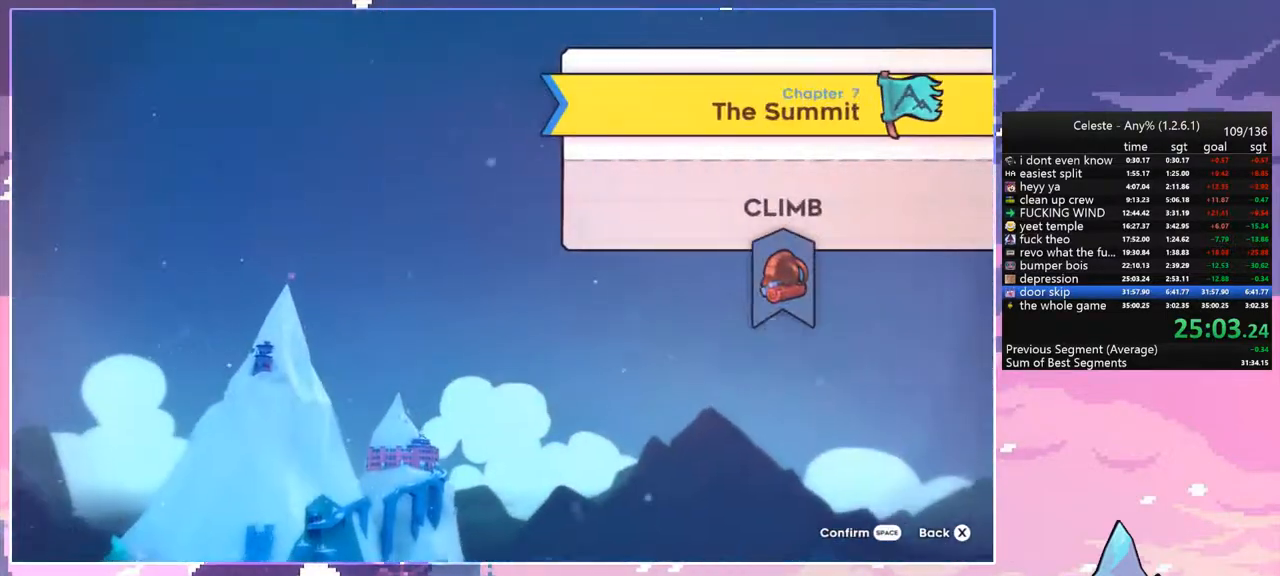
{"keys": [], "events": [[183, "jump", "down"], [333, "jump", "up"]]}
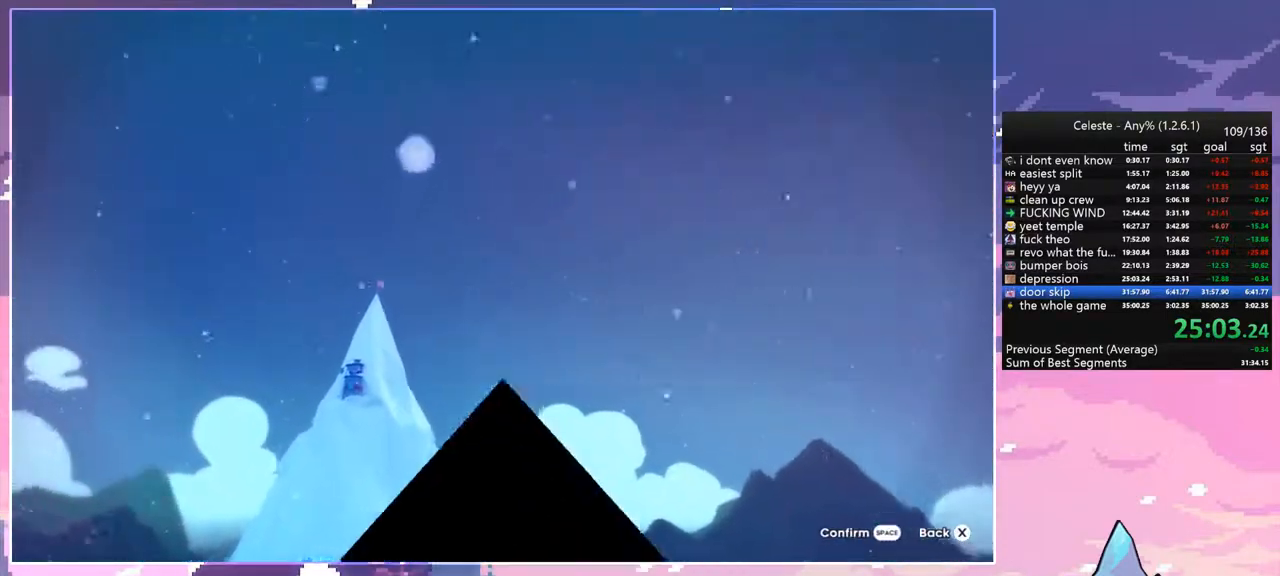
{"keys": [], "events": [[383, "jump", "down"], [483, "jump", "up"]]}
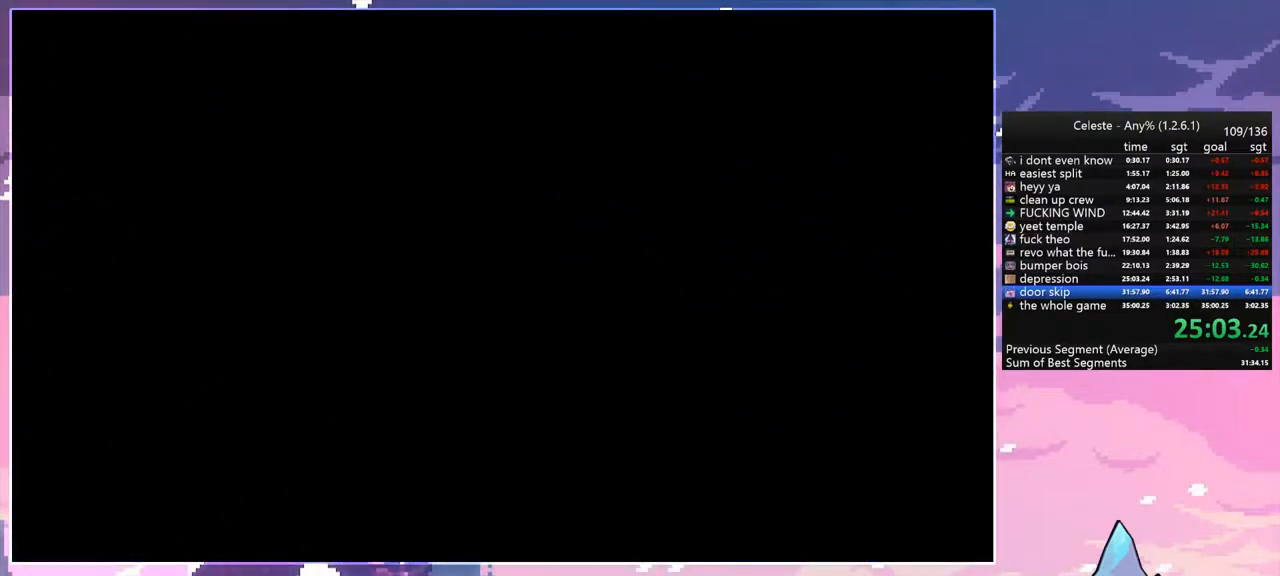
{"keys": [], "events": [[83, "jump", "down"], [167, "jump", "up"], [217, "jump", "down"], [317, "jump", "up"], [400, "jump", "down"], [500, "jump", "up"]]}
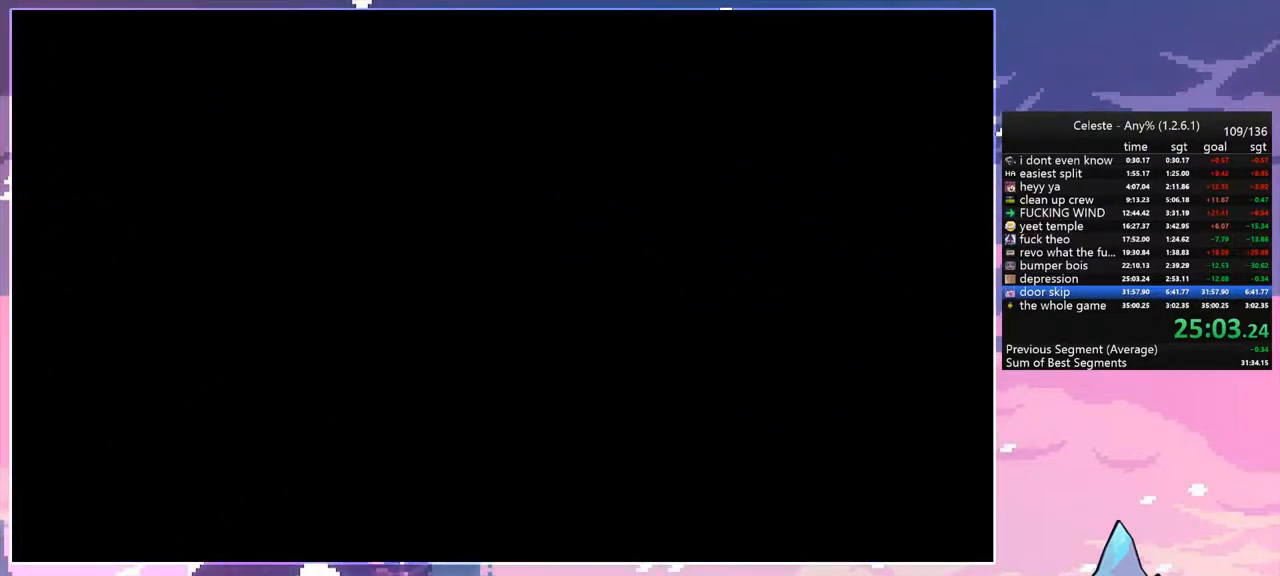
{"keys": ["jump"], "events": [[100, "jump", "down"], [183, "jump", "up"], [283, "jump", "down"], [333, "jump", "up"], [467, "jump", "down"]]}
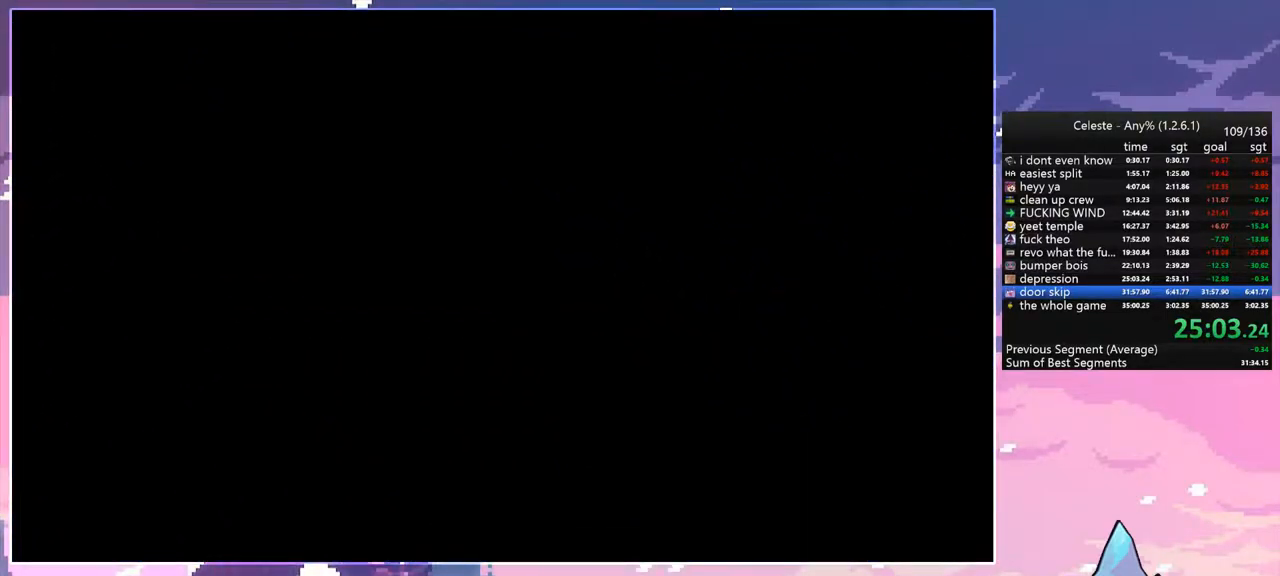
{"keys": ["jump"], "events": [[17, "jump", "up"], [117, "jump", "down"], [200, "jump", "up"], [300, "jump", "down"], [350, "jump", "up"], [483, "jump", "down"]]}
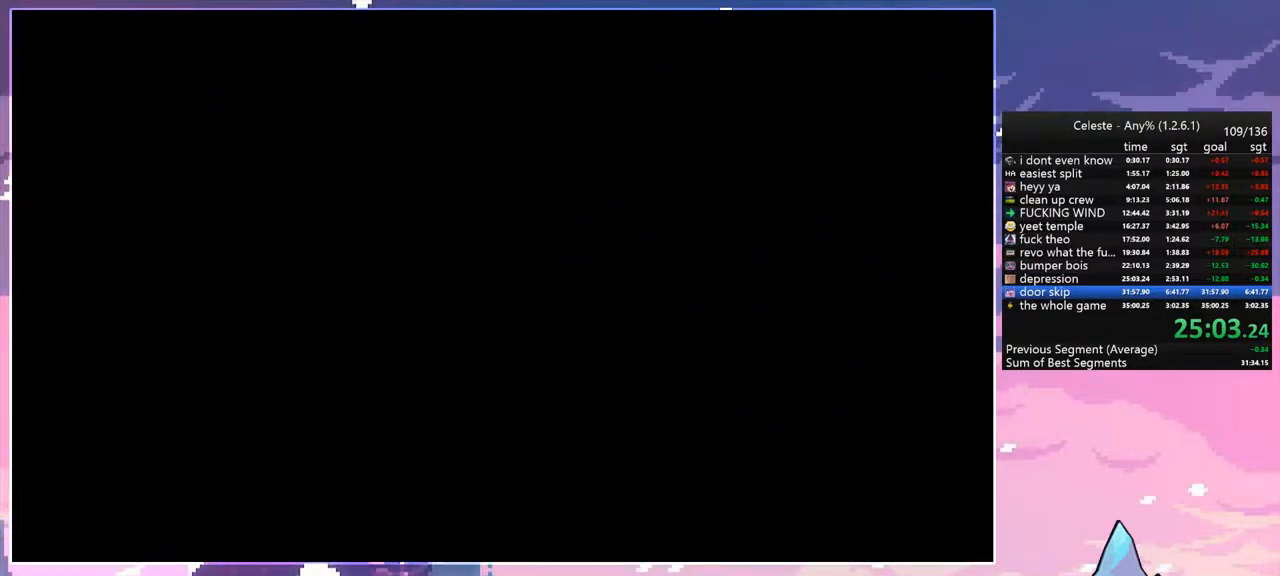
{"keys": ["jump"], "events": [[33, "jump", "up"], [167, "jump", "down"], [217, "jump", "up"], [317, "jump", "down"], [400, "jump", "up"], [500, "jump", "down"]]}
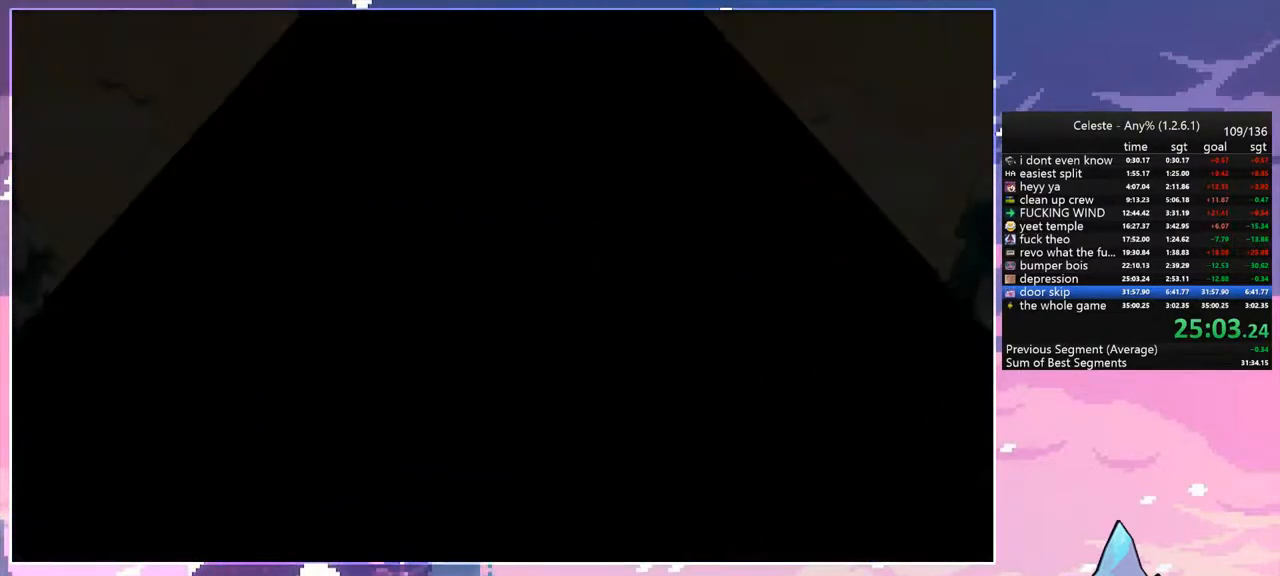
{"keys": [], "events": [[150, "jump", "up"], [233, "jump", "down"], [283, "jump", "up"]]}
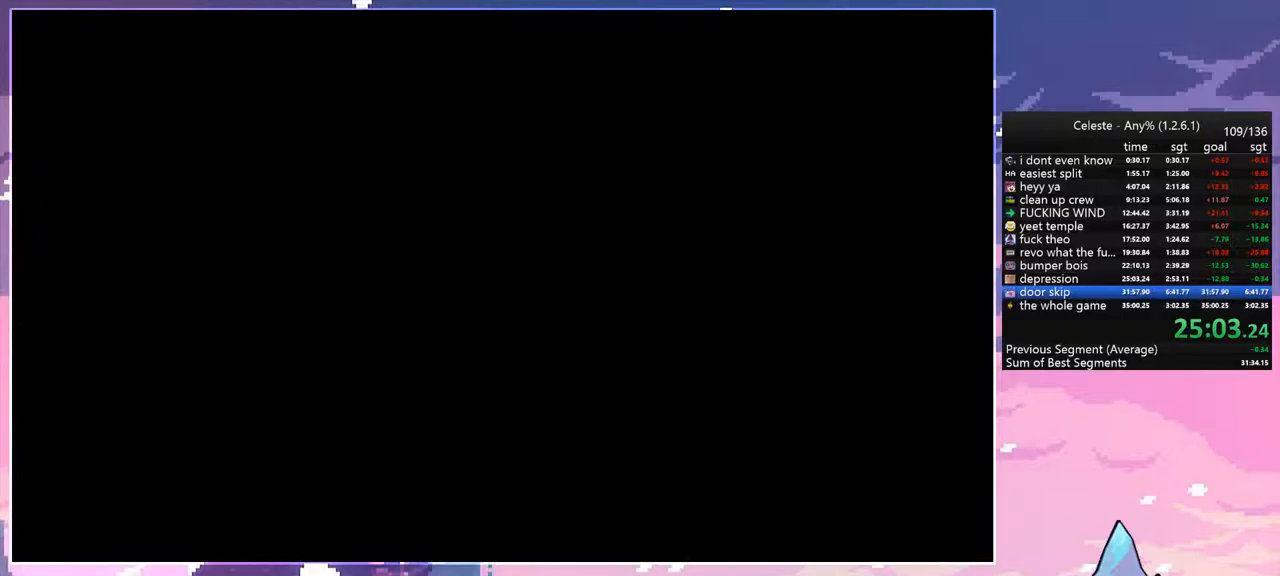
{"keys": [], "events": []}
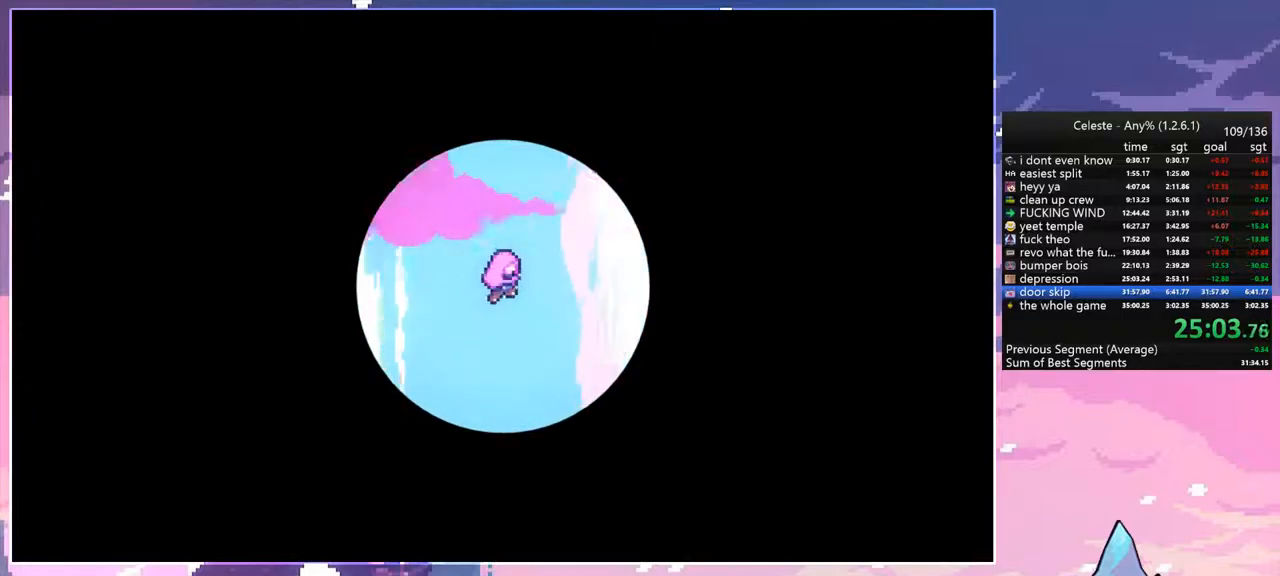
{"keys": [], "events": []}
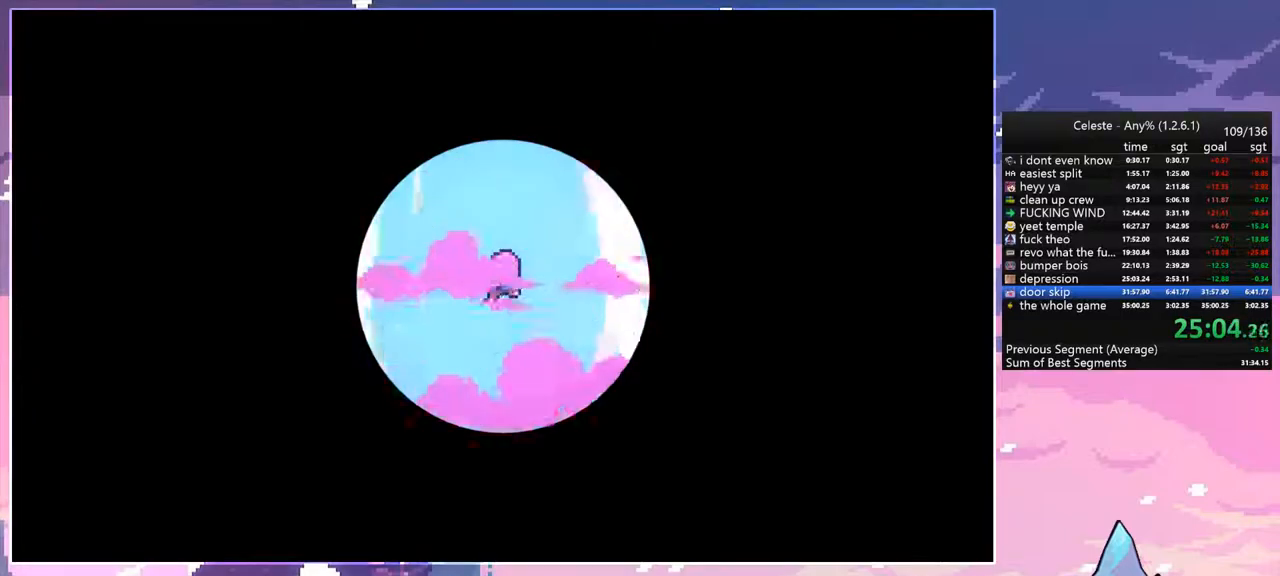
{"keys": [], "events": []}
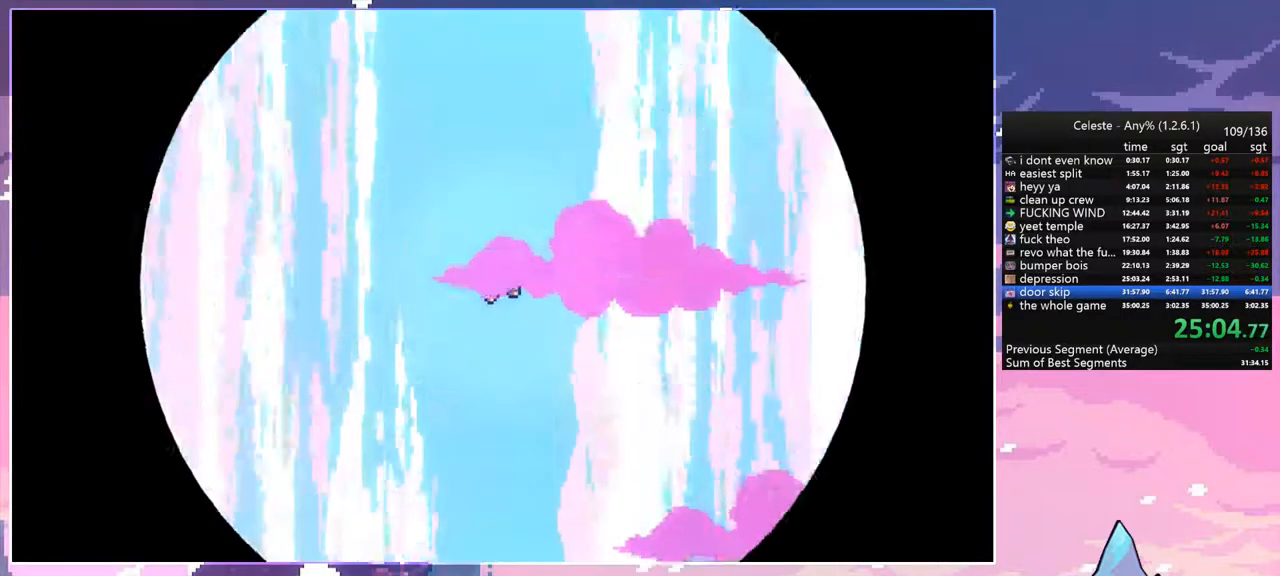
{"keys": [], "events": []}
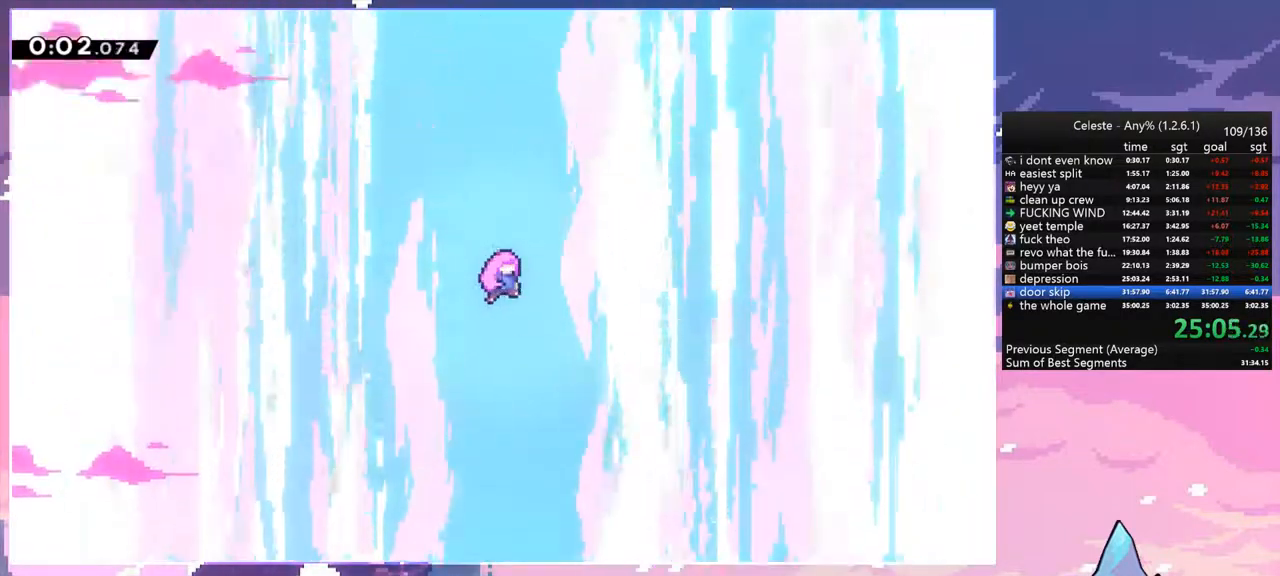
{"keys": [], "events": []}
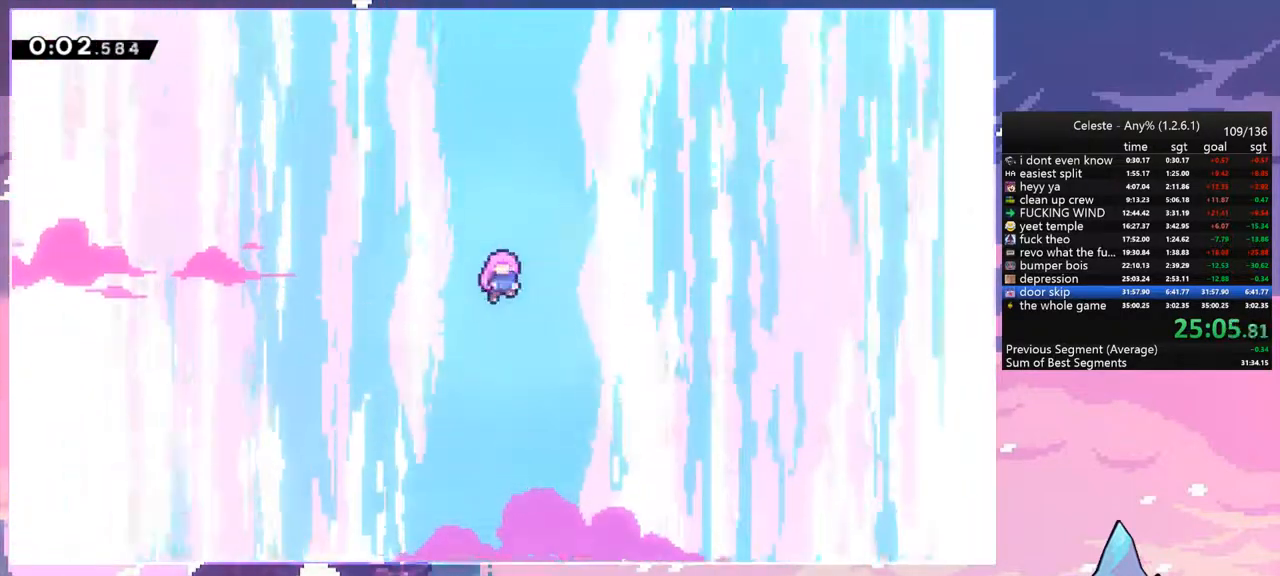
{"keys": [], "events": []}
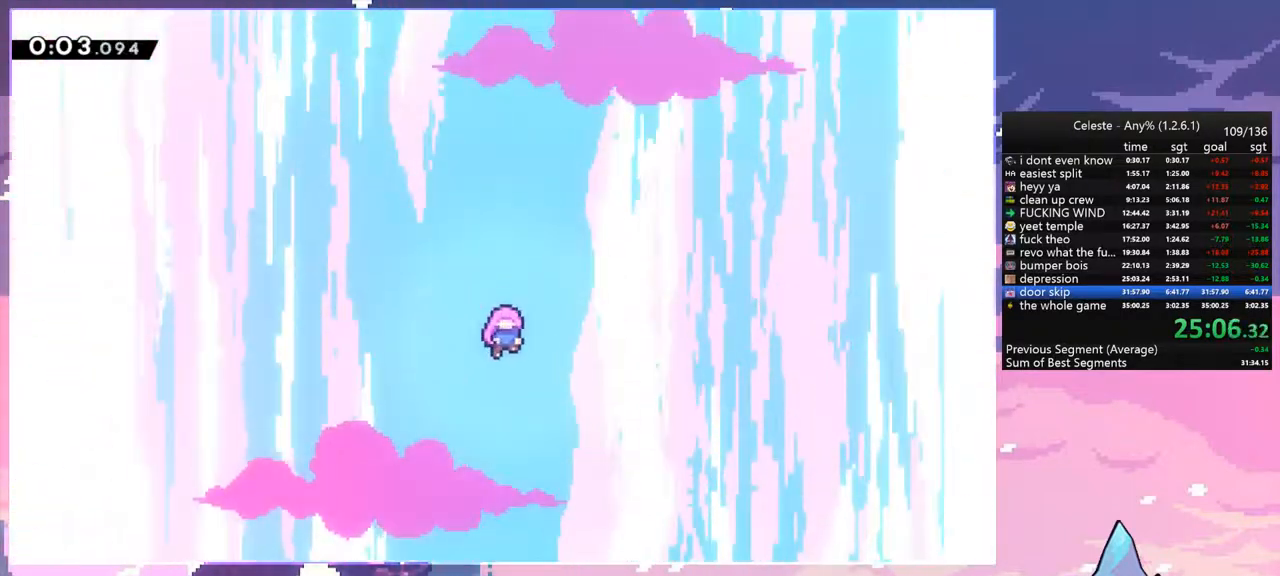
{"keys": [], "events": []}
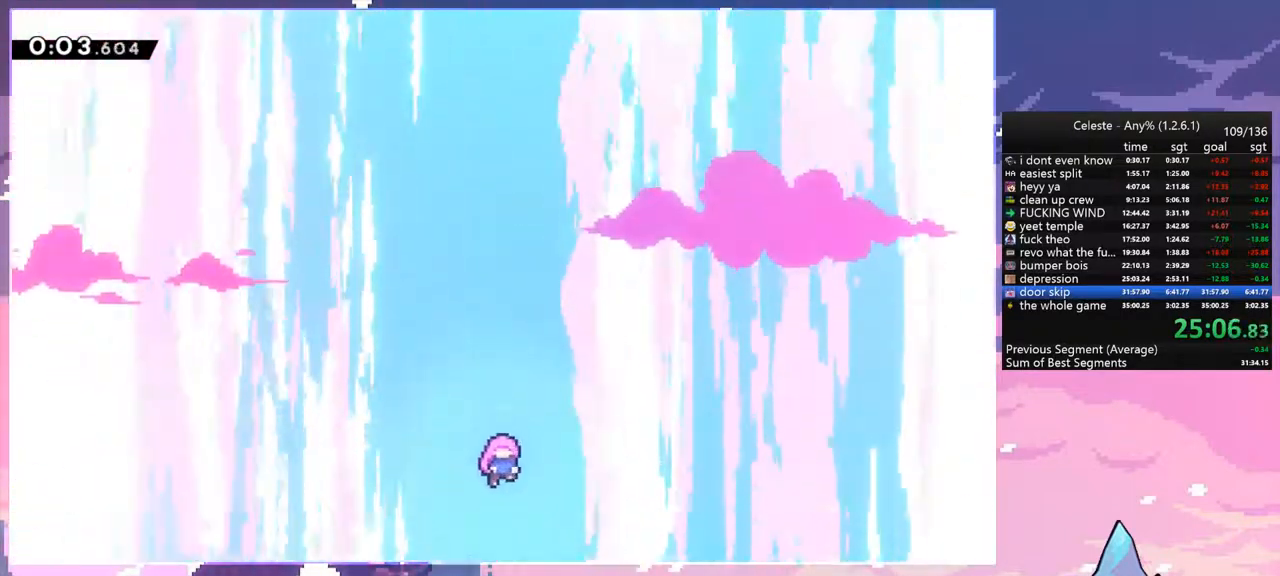
{"keys": [], "events": []}
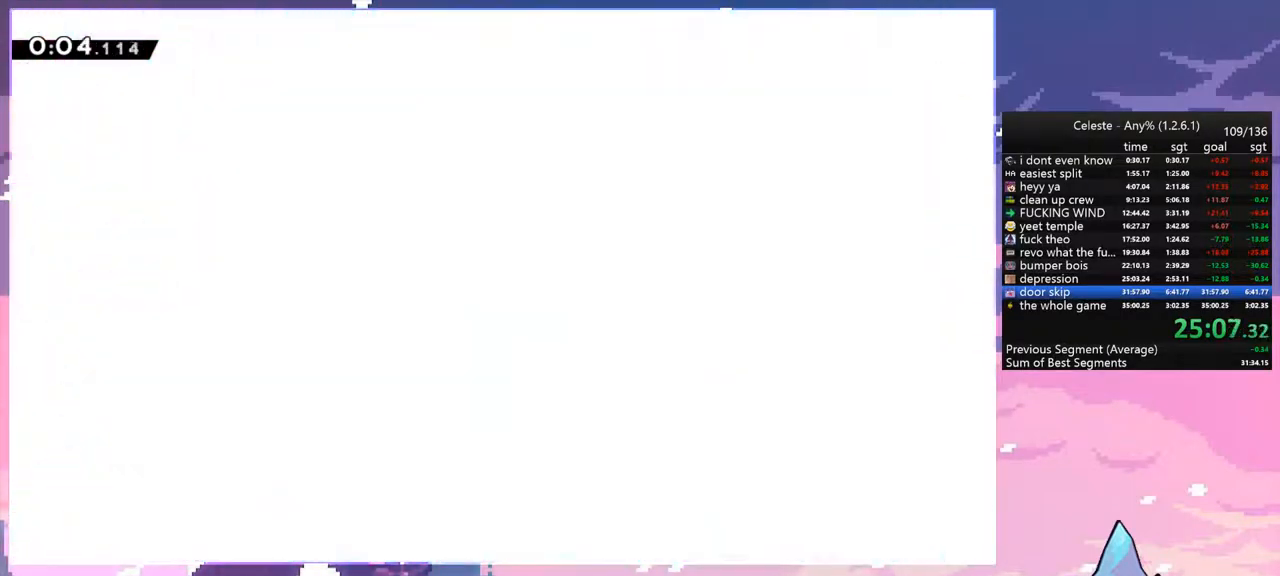
{"keys": [], "events": []}
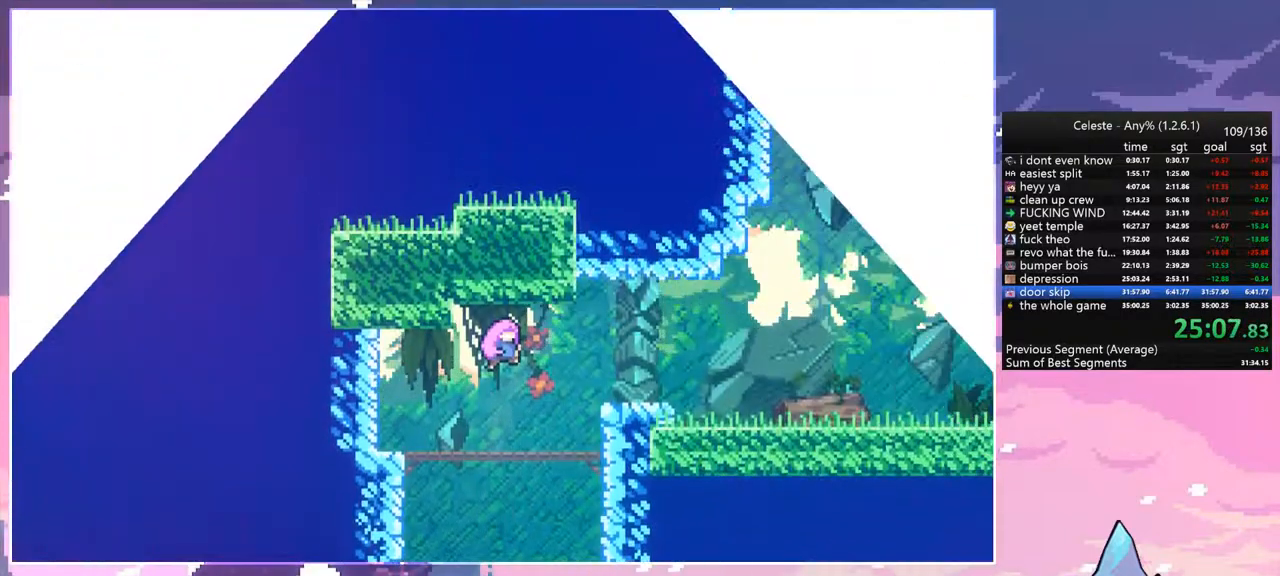
{"keys": ["right"], "events": [[250, "right", "down"]]}
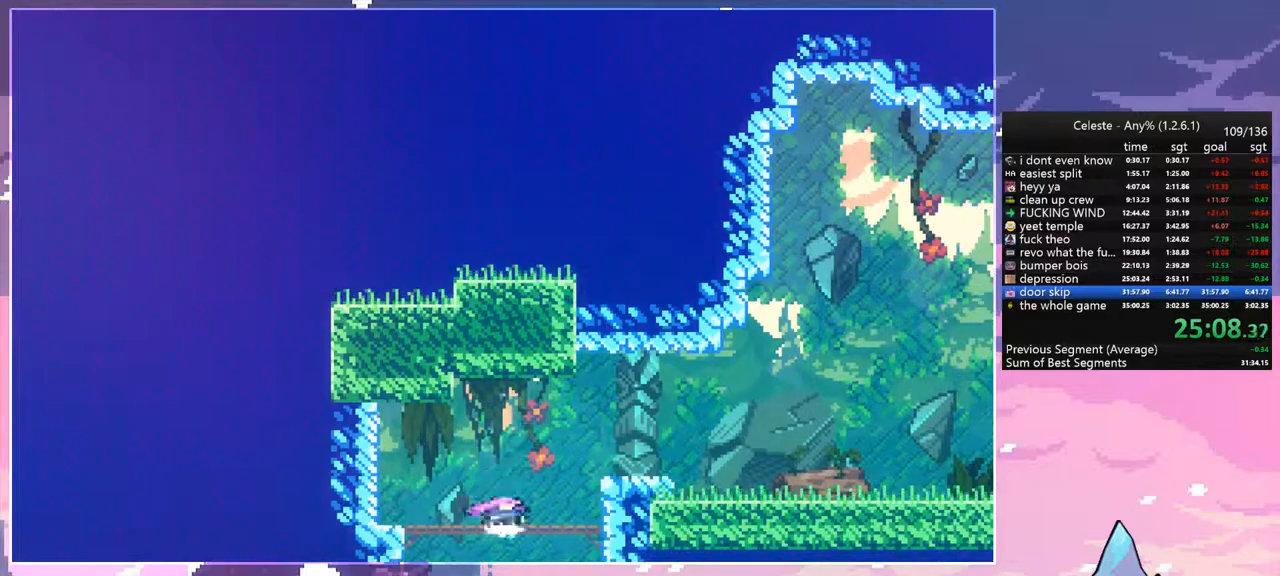
{"keys": ["jump", "right"], "events": [[167, "right", "up"], [367, "right", "down"], [500, "jump", "down"]]}
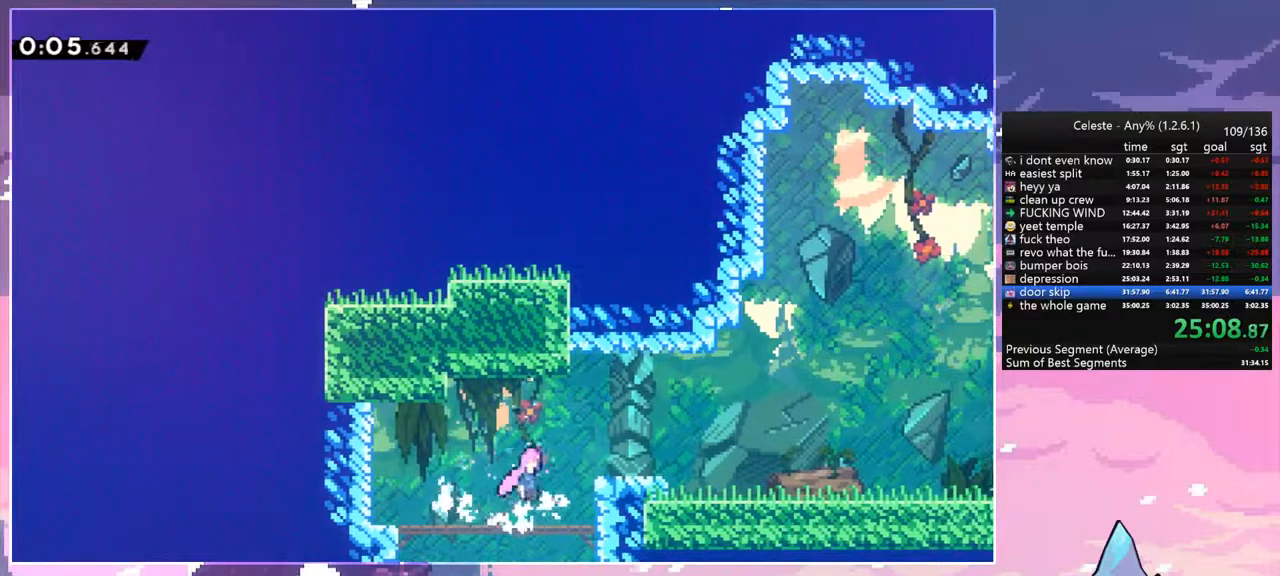
{"keys": ["jump", "right"], "events": [[233, "dash", "down"], [233, "down", "down"], [233, "jump", "up"], [417, "jump", "down"], [467, "dash", "up"], [467, "down", "up"]]}
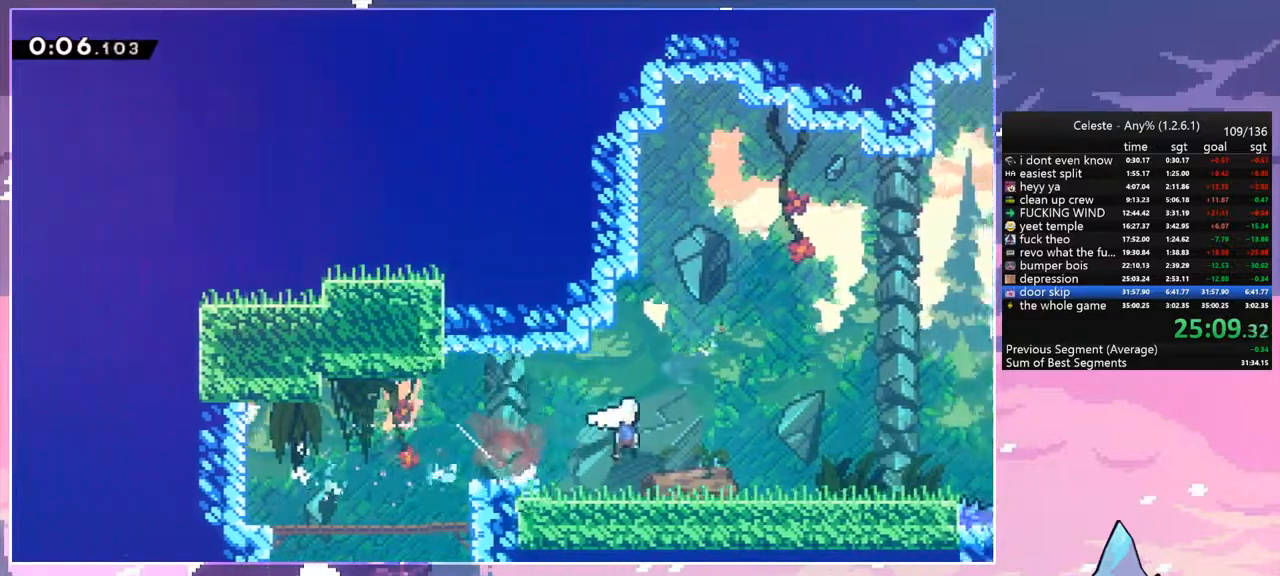
{"keys": ["jump", "right"], "events": [[17, "jump", "up"], [300, "jump", "down"]]}